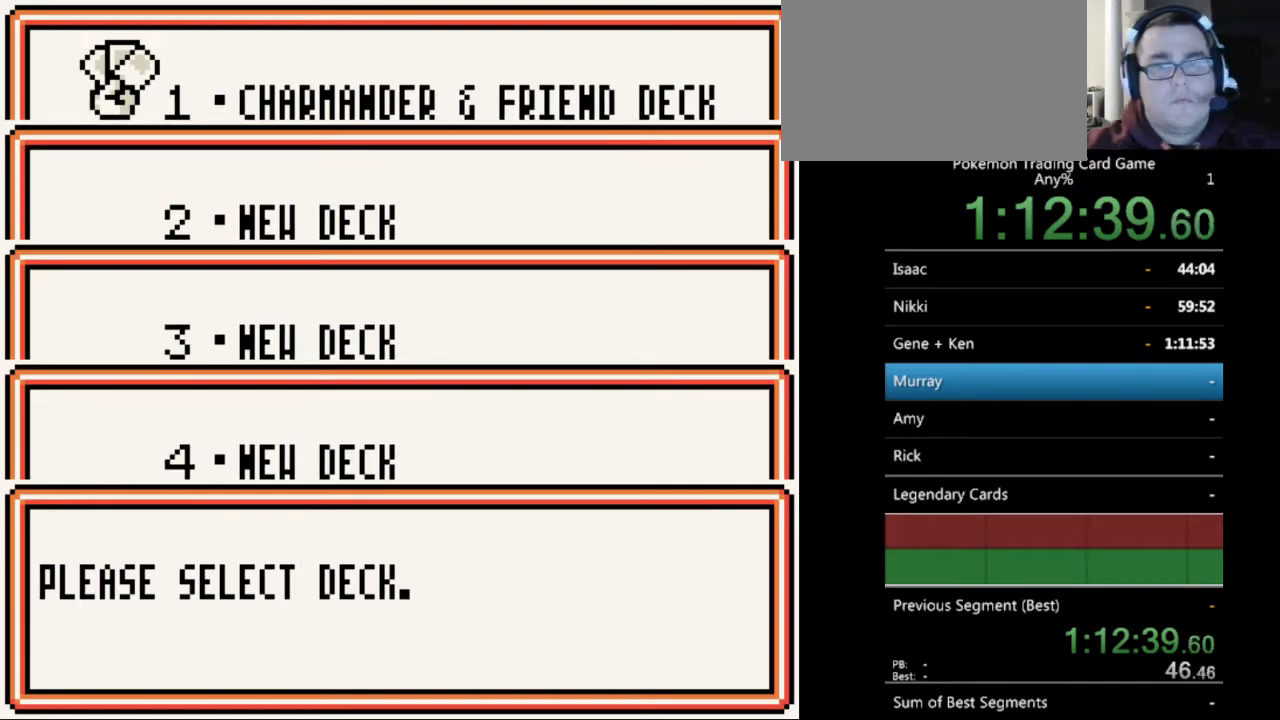
Gameplay with a controller (Nintendo layout); each line is a JSON object with the inputs held at the frame after it. "events" lists button and stick changes between this image and that frame as [ms after this image, input, new state], when the widget could be followed in between. Not read: L3 R3.
{"buttons": [], "events": []}
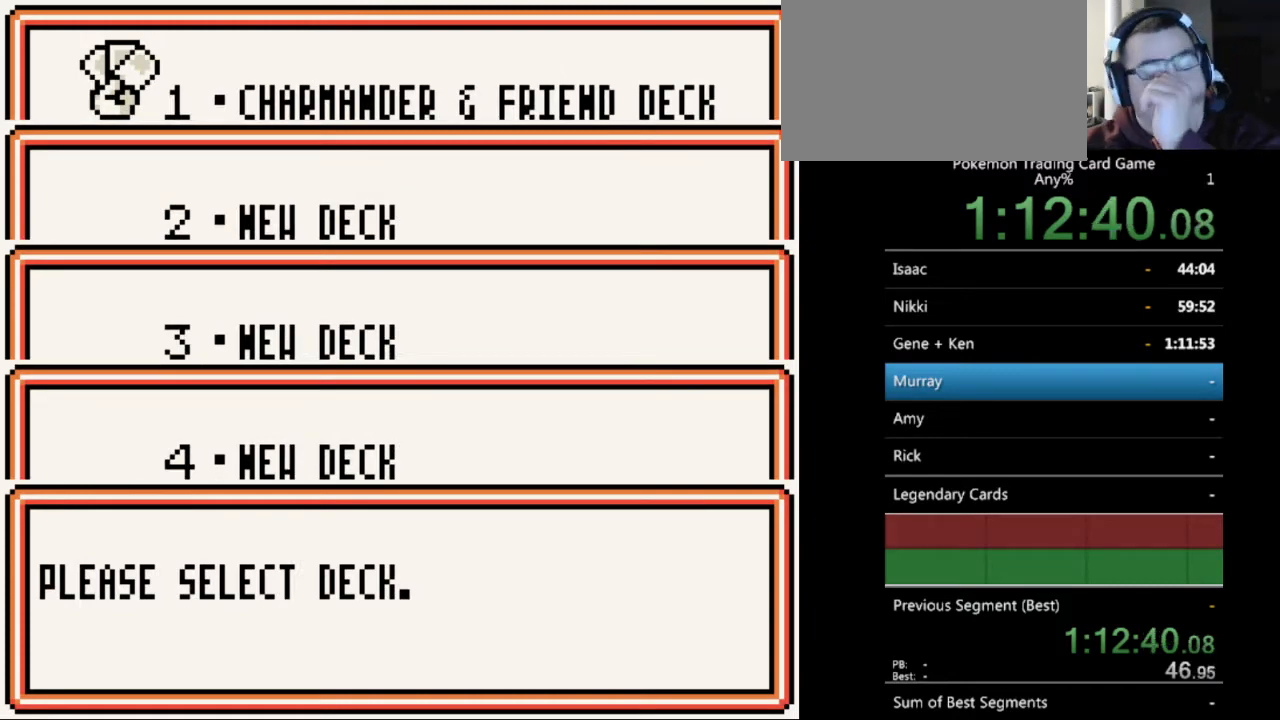
{"buttons": [], "events": [[267, "B", "down"], [367, "B", "up"]]}
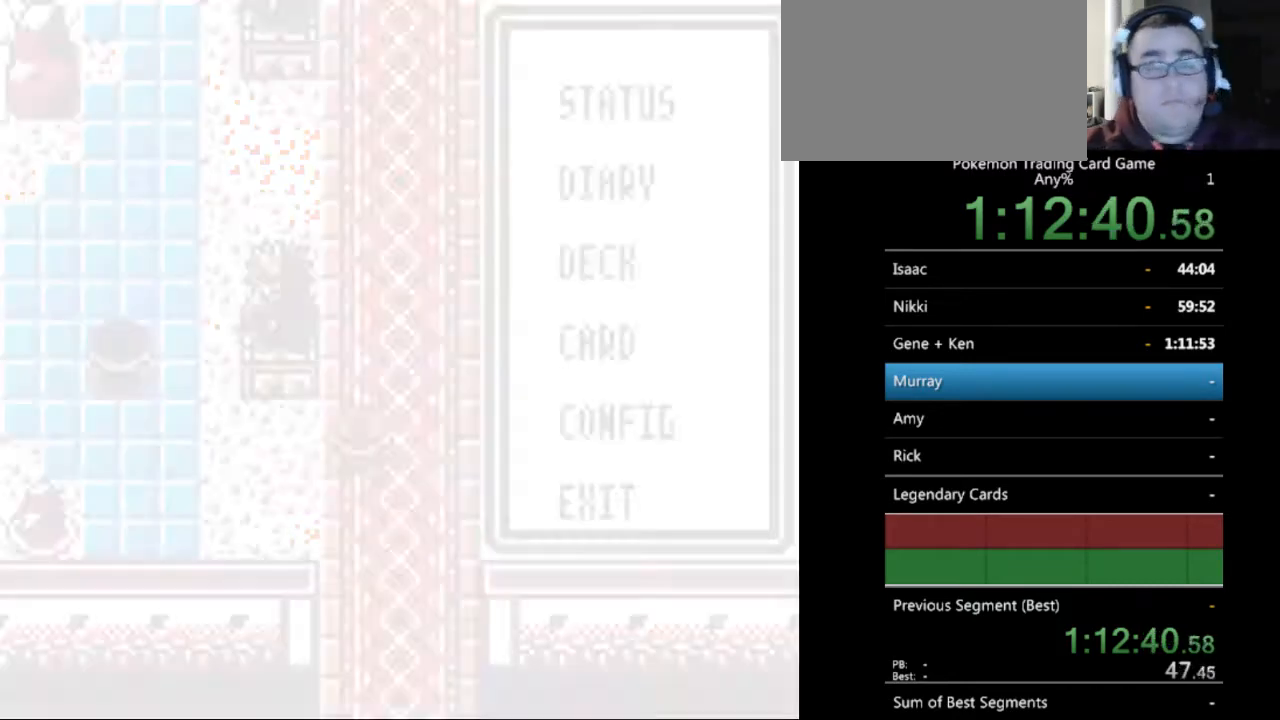
{"buttons": [], "events": [[233, "B", "down"], [333, "B", "up"]]}
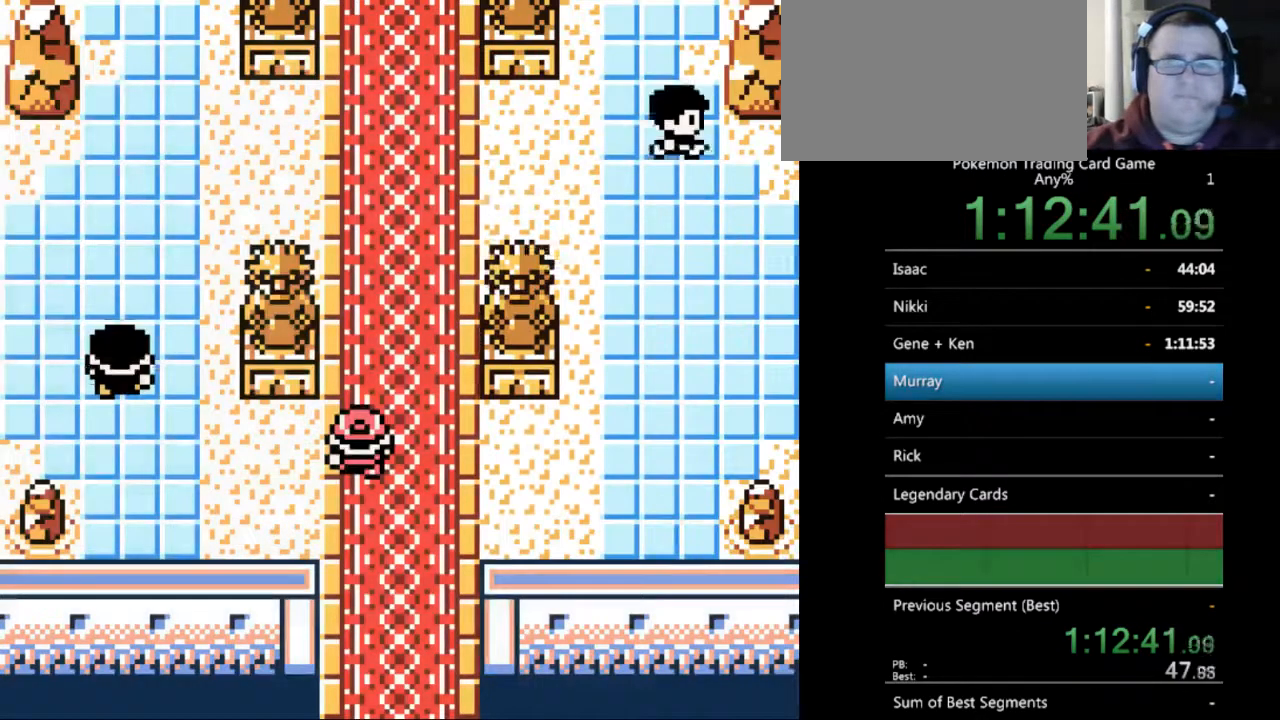
{"buttons": [], "events": []}
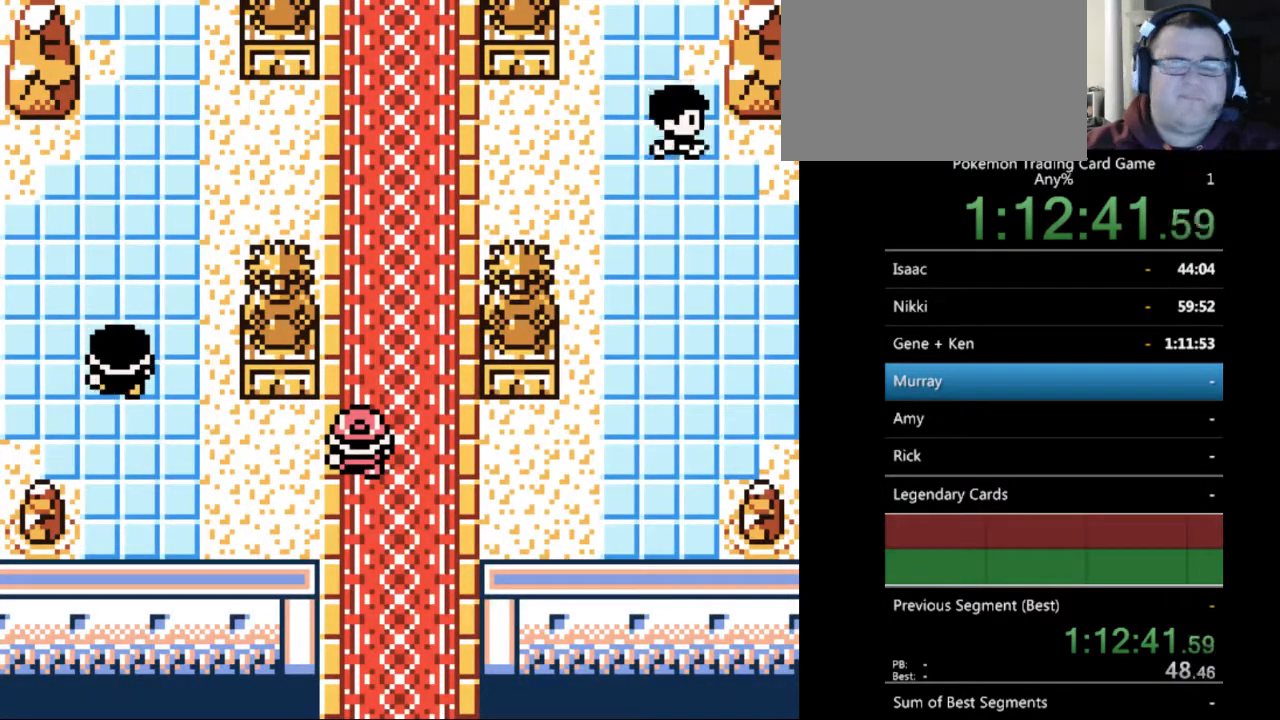
{"buttons": [], "events": []}
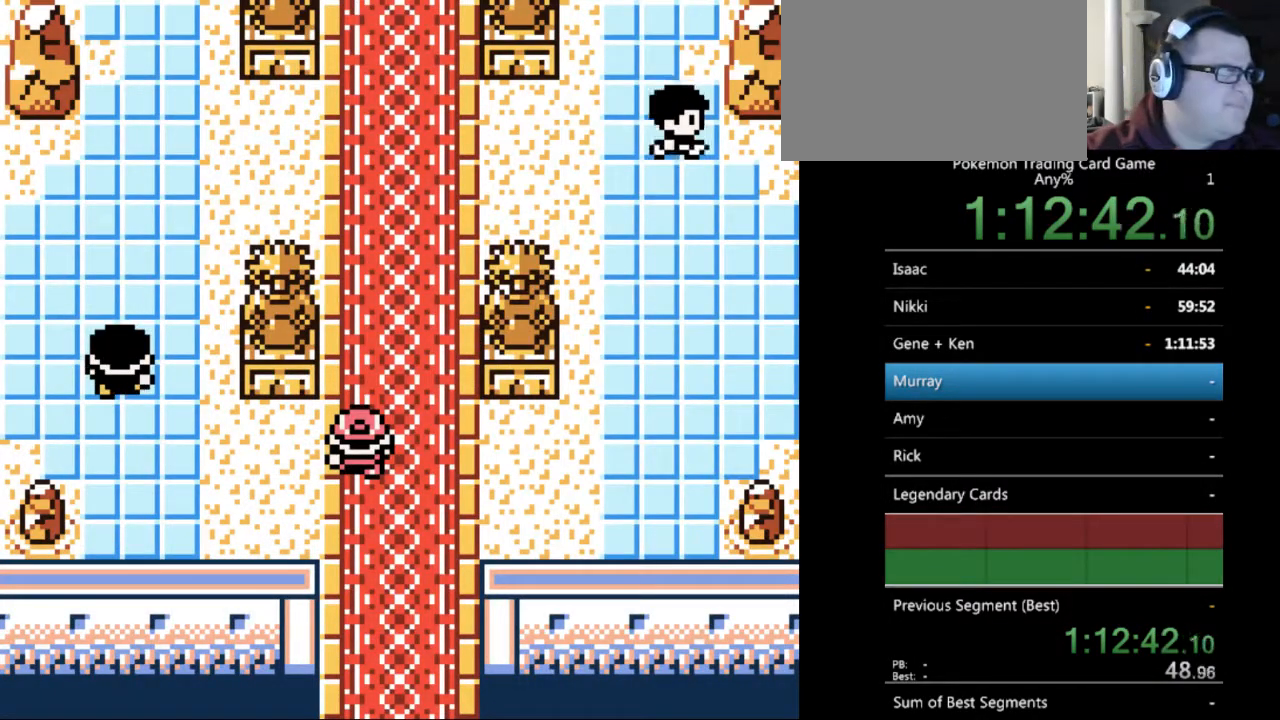
{"buttons": ["B", "DPAD_DOWN"], "events": [[200, "DPAD_DOWN", "down"], [267, "B", "down"]]}
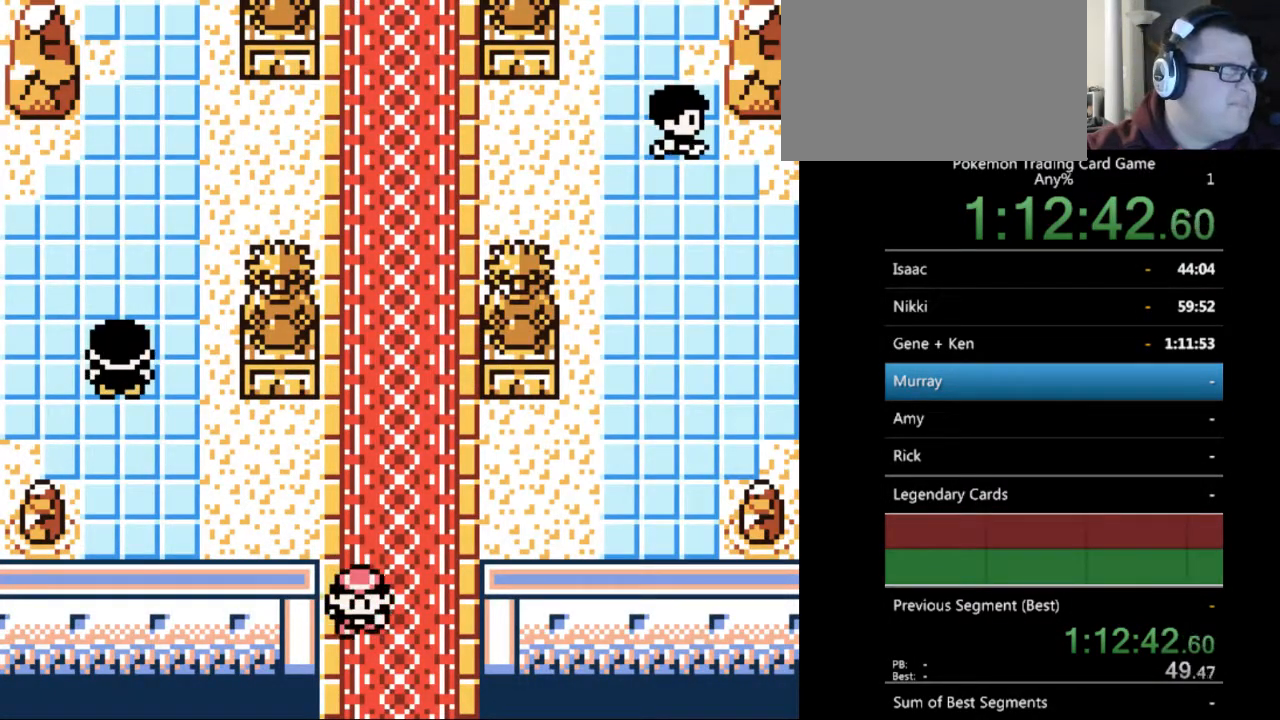
{"buttons": ["B", "DPAD_DOWN"], "events": []}
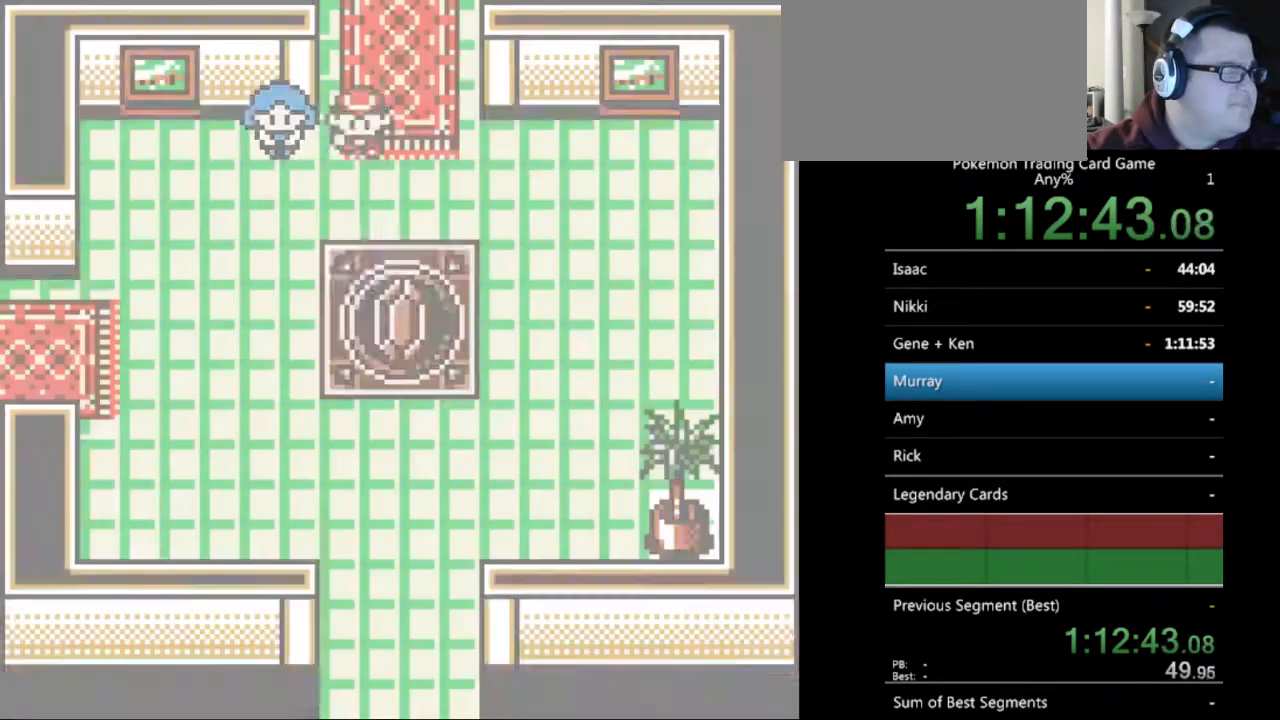
{"buttons": ["B", "DPAD_DOWN"], "events": []}
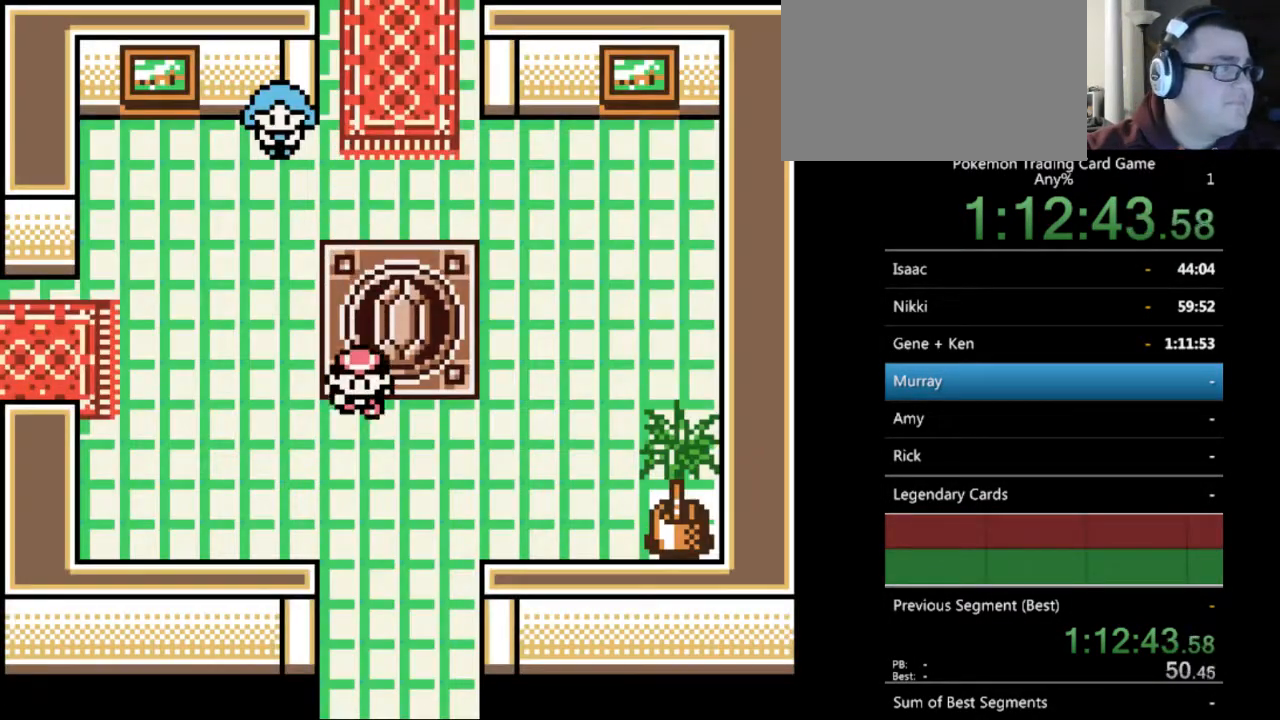
{"buttons": ["DPAD_UP"], "events": [[67, "DPAD_DOWN", "up"], [100, "B", "up"], [400, "DPAD_UP", "down"]]}
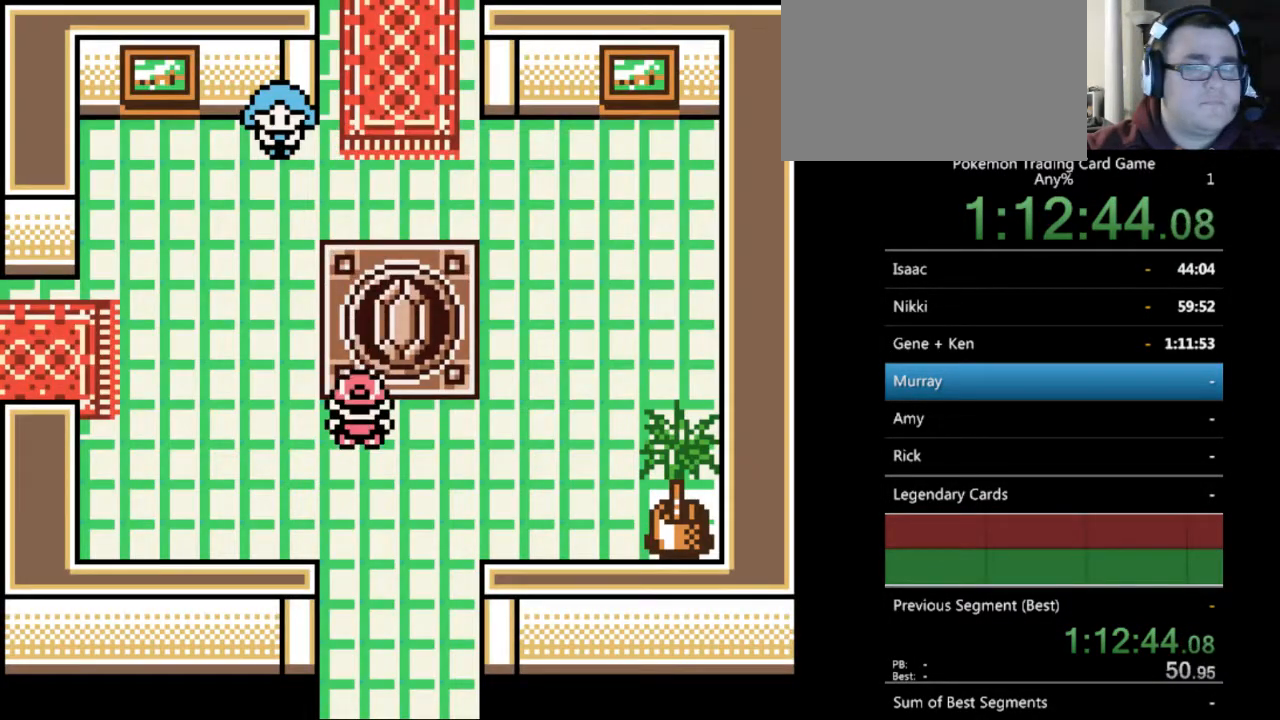
{"buttons": [], "events": [[233, "DPAD_UP", "up"]]}
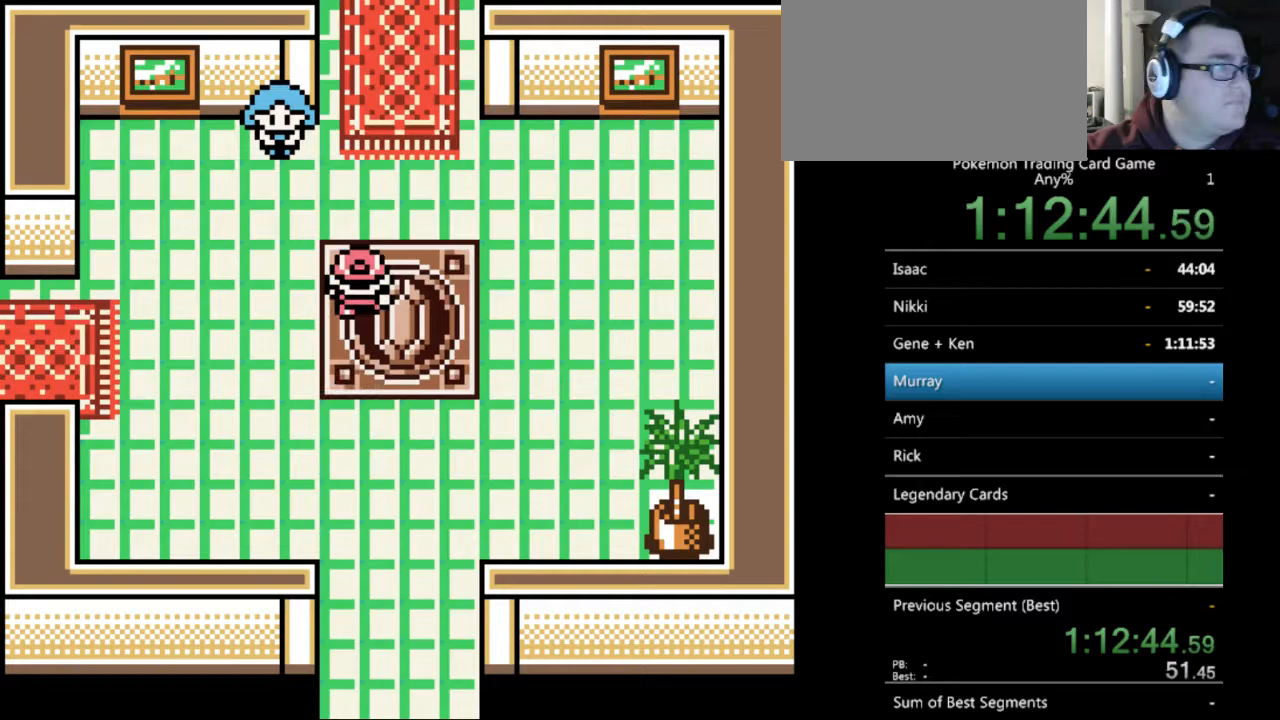
{"buttons": [], "events": [[267, "START", "down"], [400, "START", "up"]]}
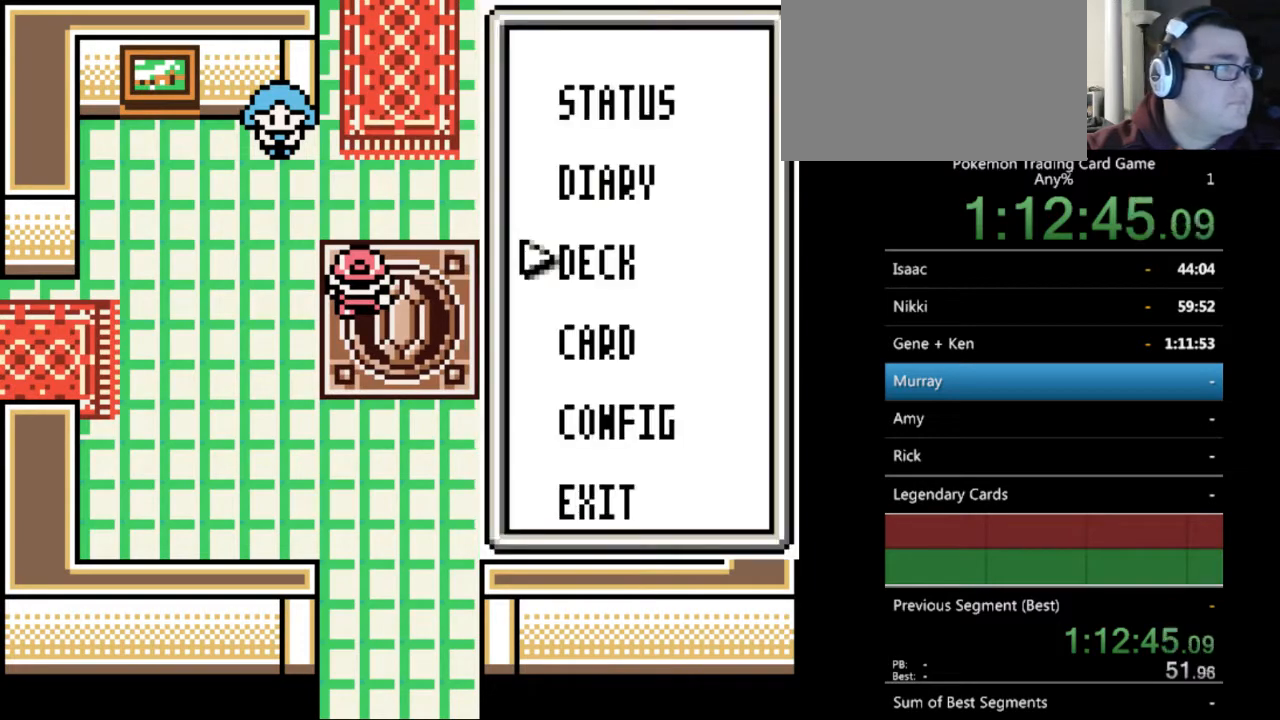
{"buttons": [], "events": [[433, "DPAD_UP", "down"], [500, "DPAD_UP", "up"]]}
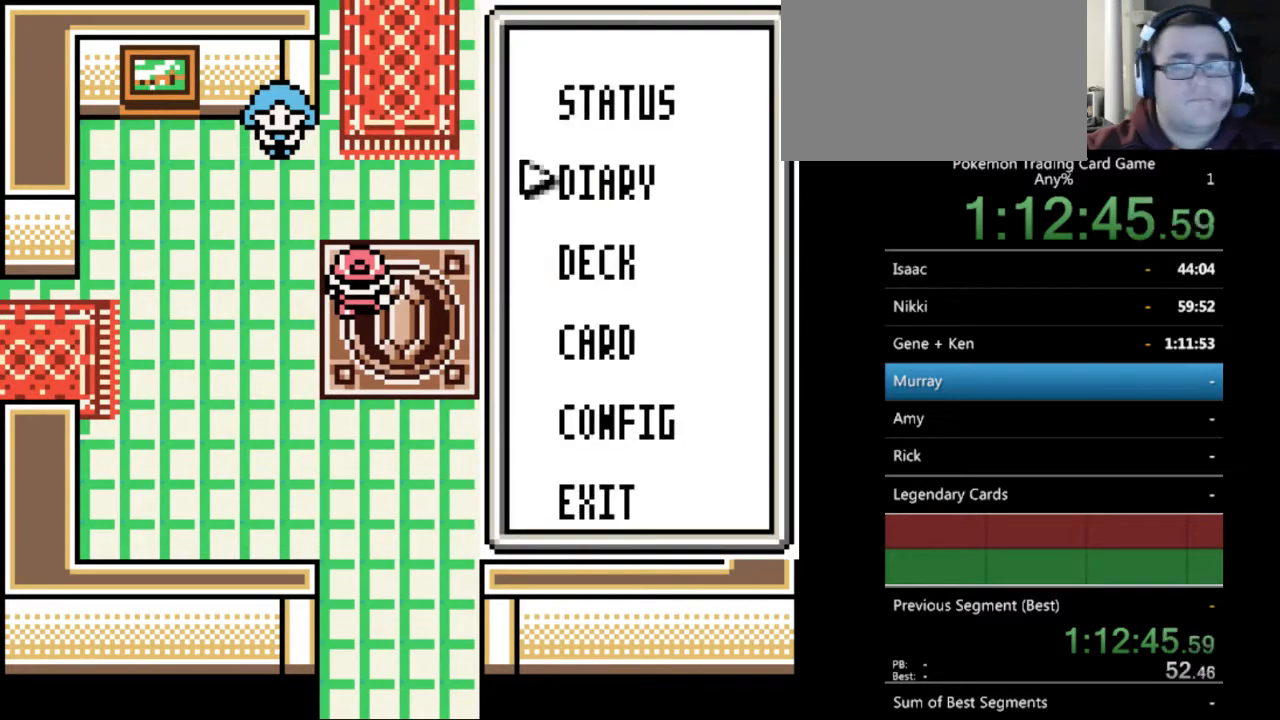
{"buttons": ["A"], "events": [[233, "DPAD_DOWN", "down"], [300, "DPAD_DOWN", "up"], [433, "A", "down"]]}
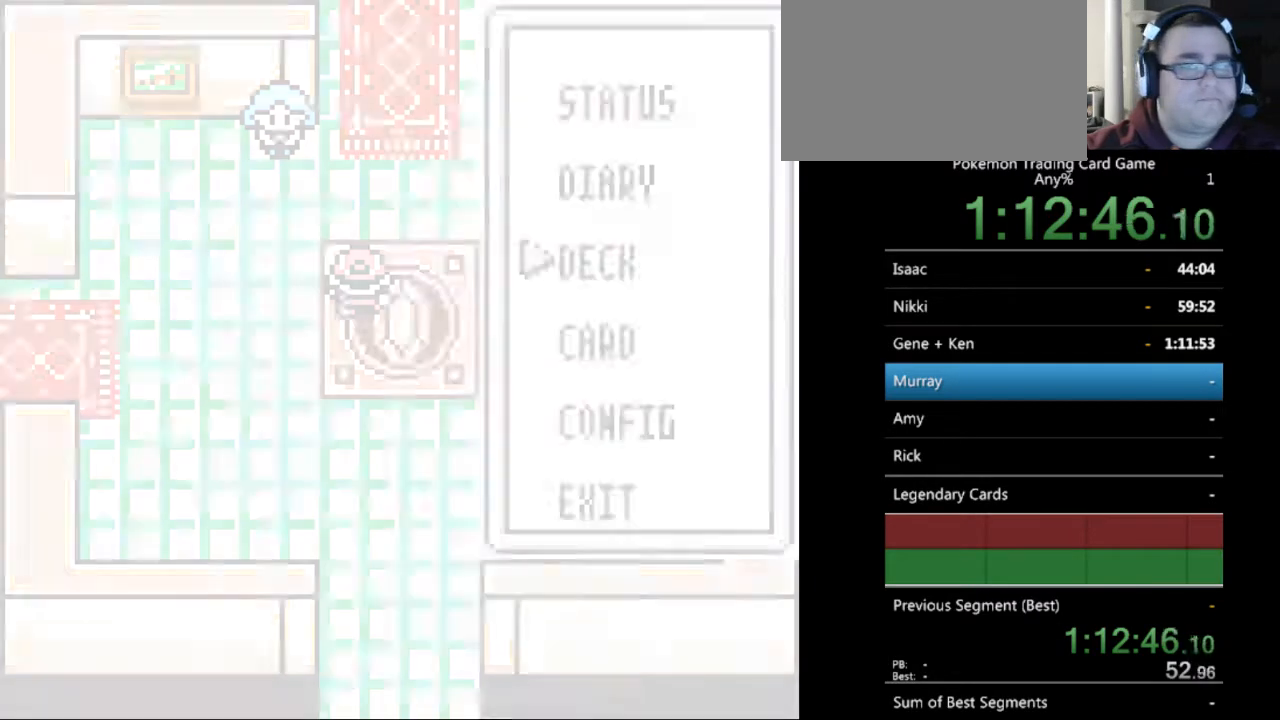
{"buttons": [], "events": [[33, "A", "up"]]}
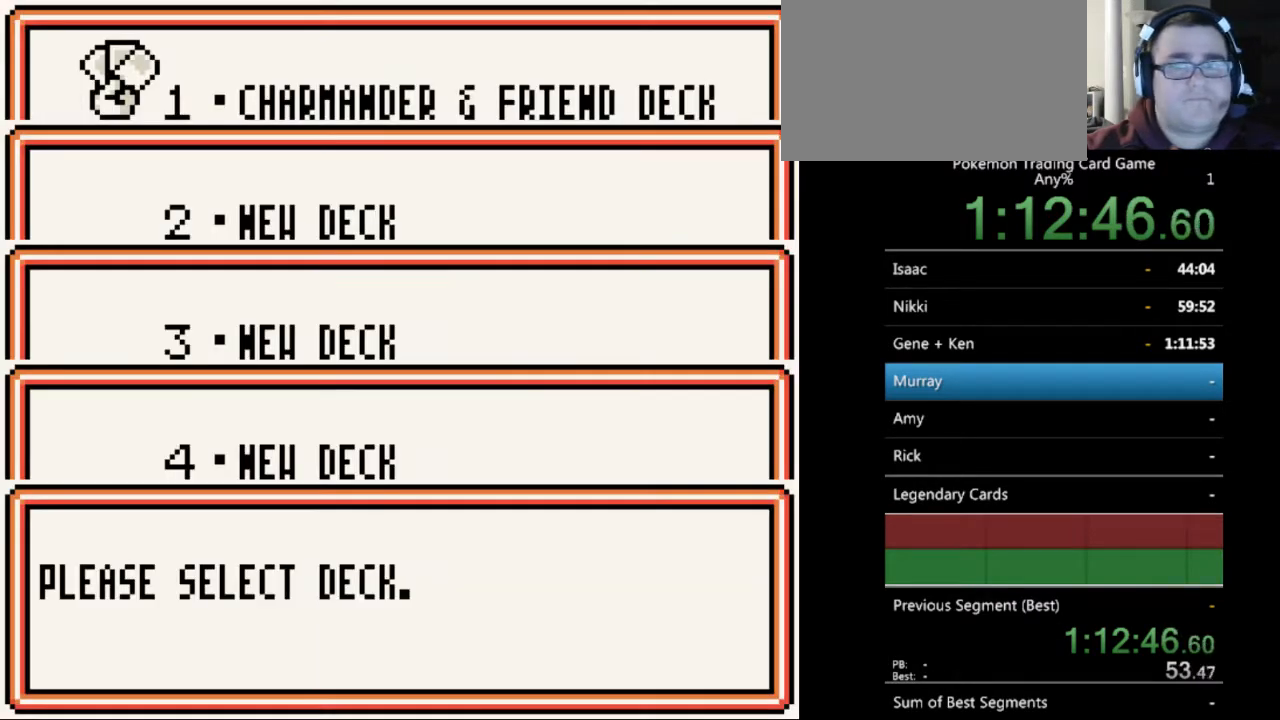
{"buttons": [], "events": [[67, "A", "down"], [167, "A", "up"]]}
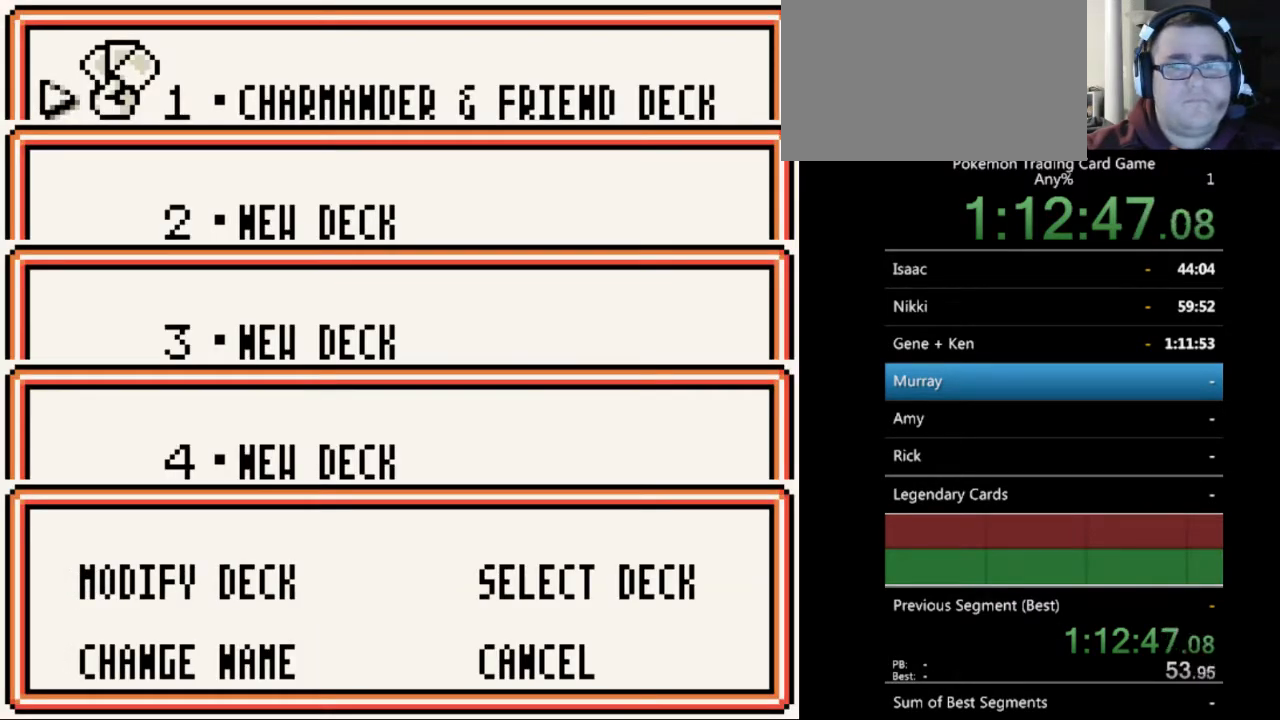
{"buttons": [], "events": [[233, "A", "down"], [333, "A", "up"]]}
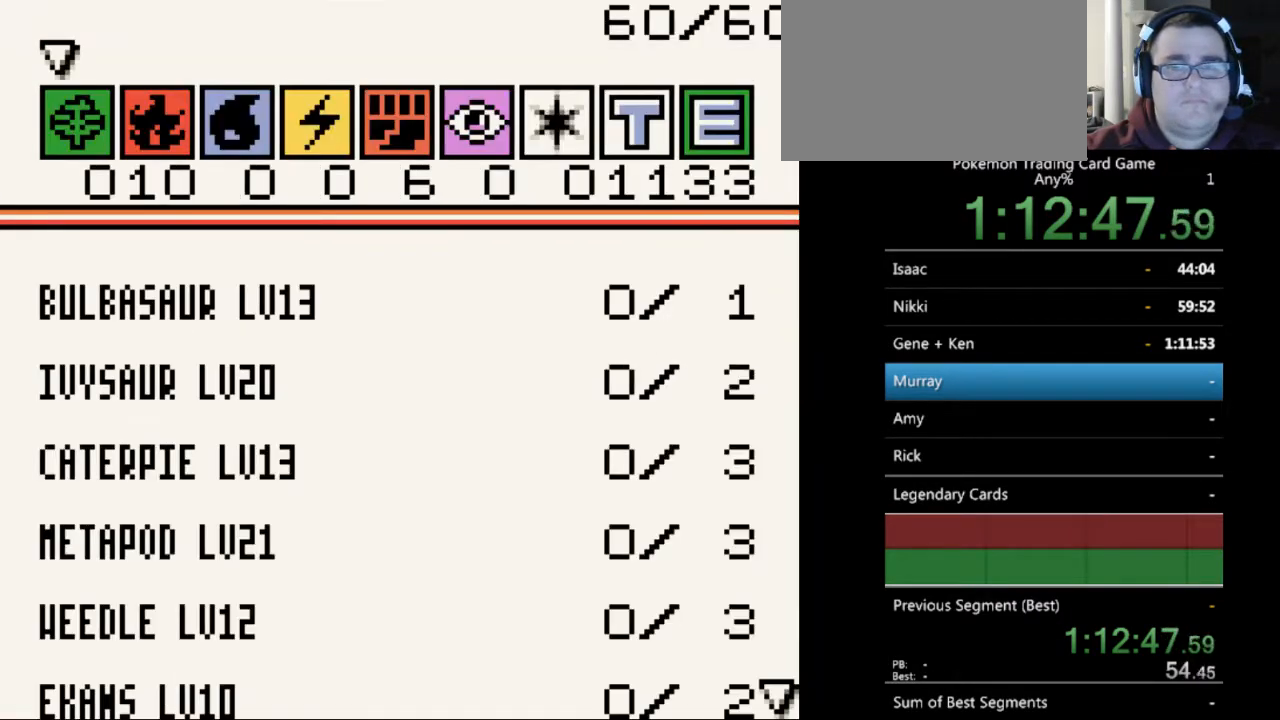
{"buttons": ["DPAD_RIGHT"], "events": [[300, "DPAD_RIGHT", "down"], [367, "DPAD_RIGHT", "up"], [467, "DPAD_RIGHT", "down"]]}
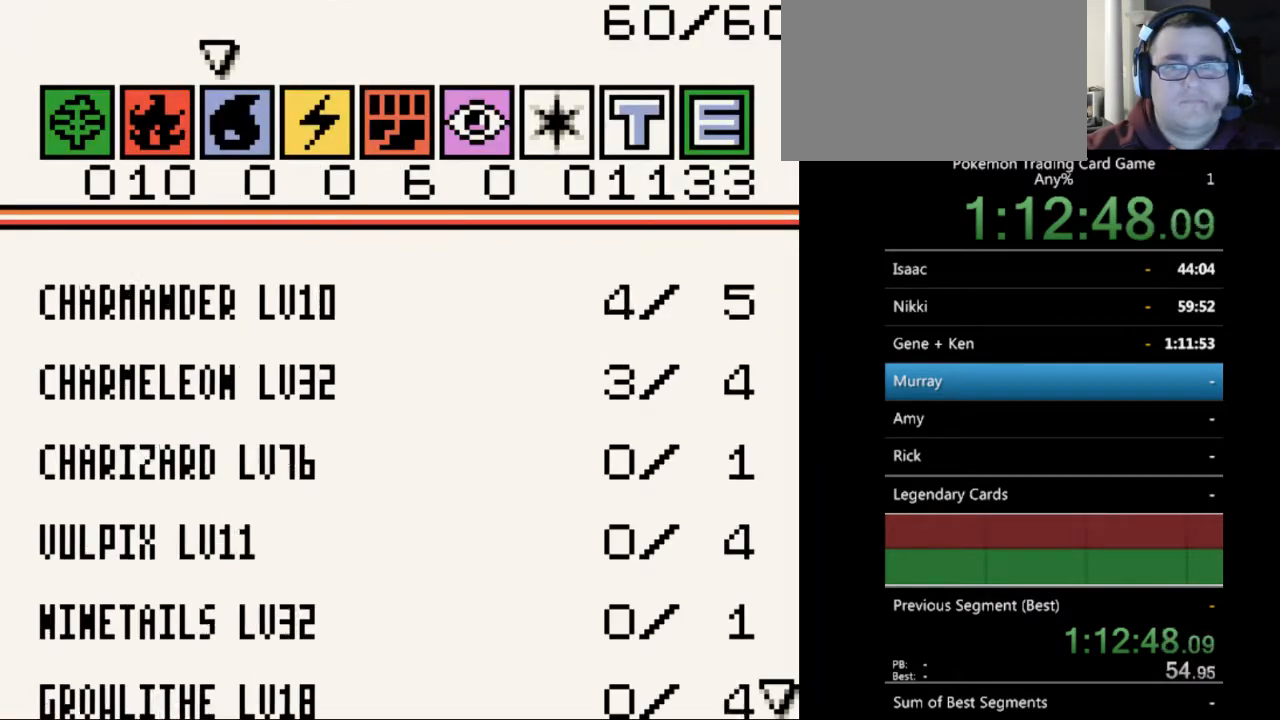
{"buttons": ["DPAD_RIGHT"], "events": [[67, "DPAD_RIGHT", "up"], [167, "DPAD_RIGHT", "down"], [233, "DPAD_RIGHT", "up"], [300, "DPAD_RIGHT", "down"], [400, "DPAD_RIGHT", "up"], [500, "DPAD_RIGHT", "down"]]}
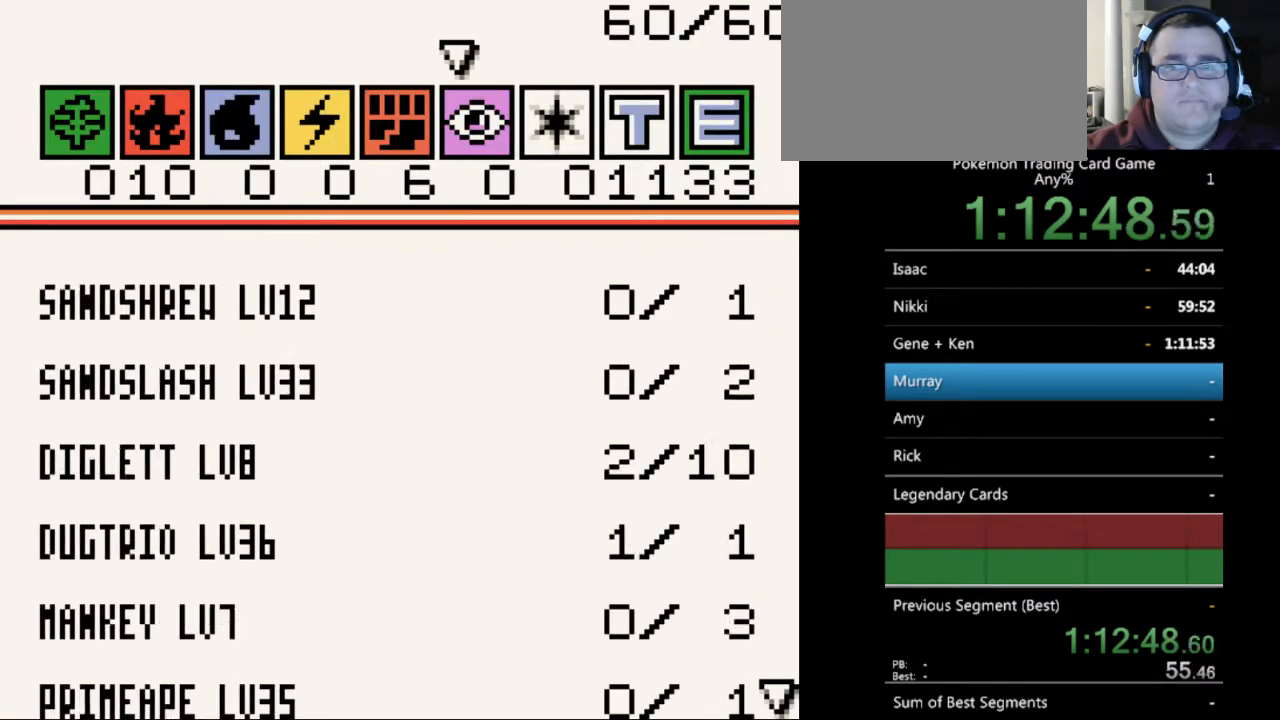
{"buttons": [], "events": [[100, "DPAD_RIGHT", "up"], [167, "DPAD_RIGHT", "down"], [233, "DPAD_RIGHT", "up"], [367, "DPAD_RIGHT", "down"], [433, "DPAD_RIGHT", "up"]]}
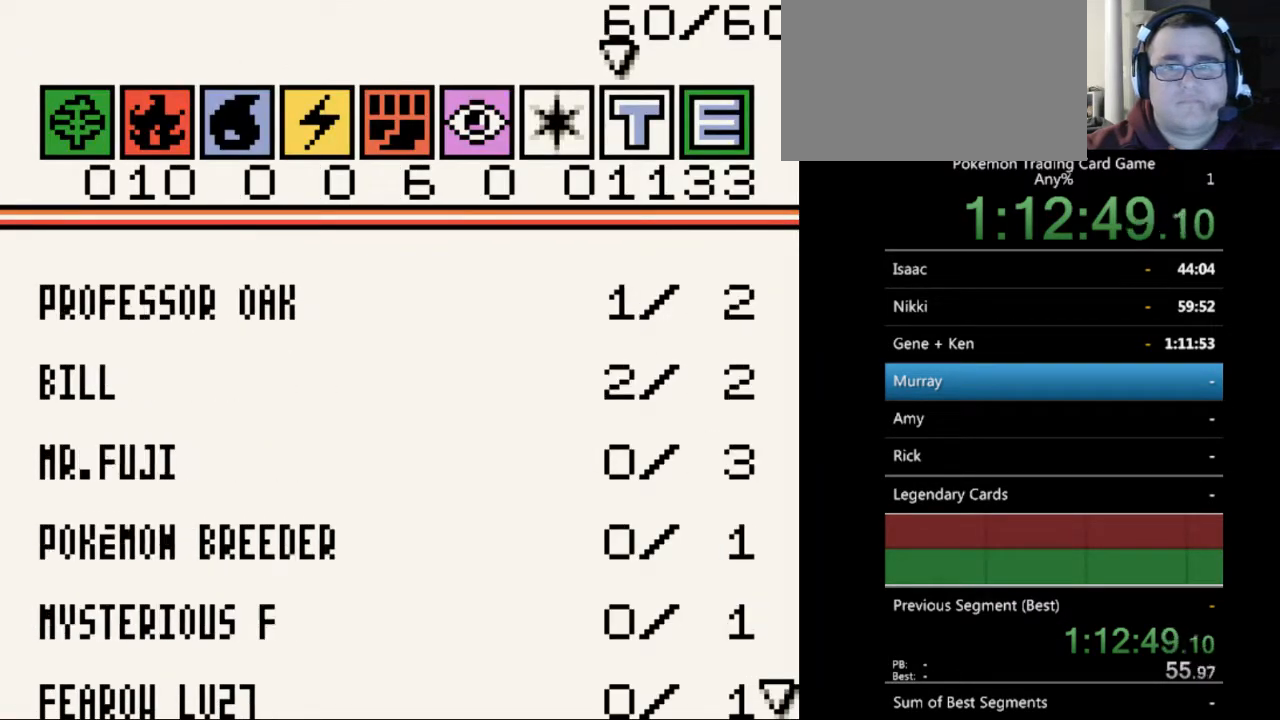
{"buttons": [], "events": [[167, "DPAD_DOWN", "down"], [267, "DPAD_DOWN", "up"]]}
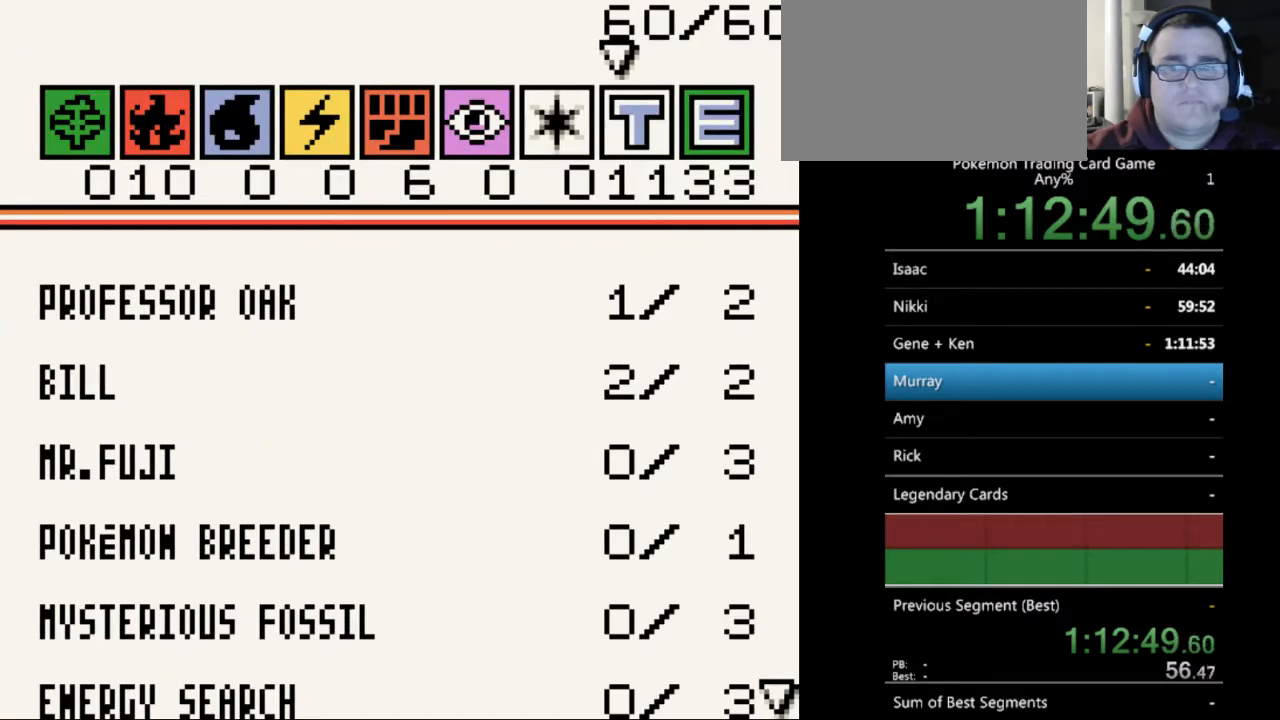
{"buttons": ["DPAD_RIGHT"], "events": [[433, "DPAD_RIGHT", "down"]]}
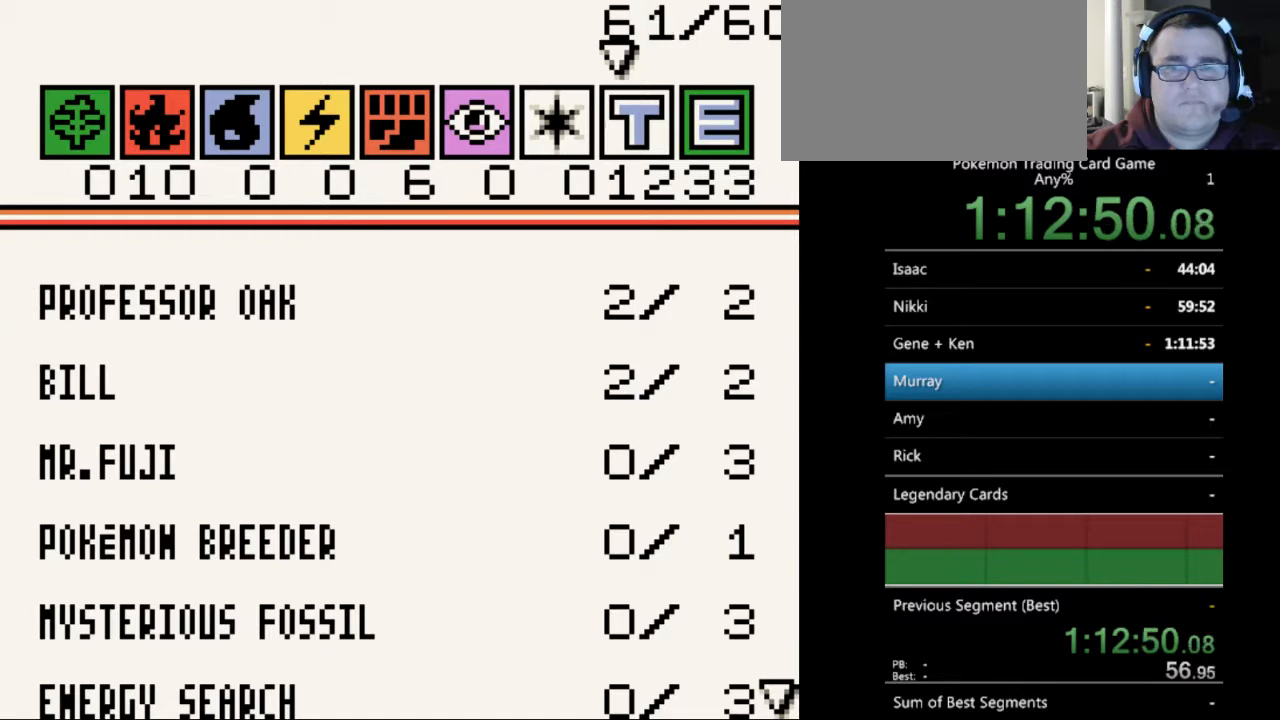
{"buttons": [], "events": [[33, "DPAD_RIGHT", "up"], [367, "DPAD_DOWN", "down"], [500, "DPAD_DOWN", "up"]]}
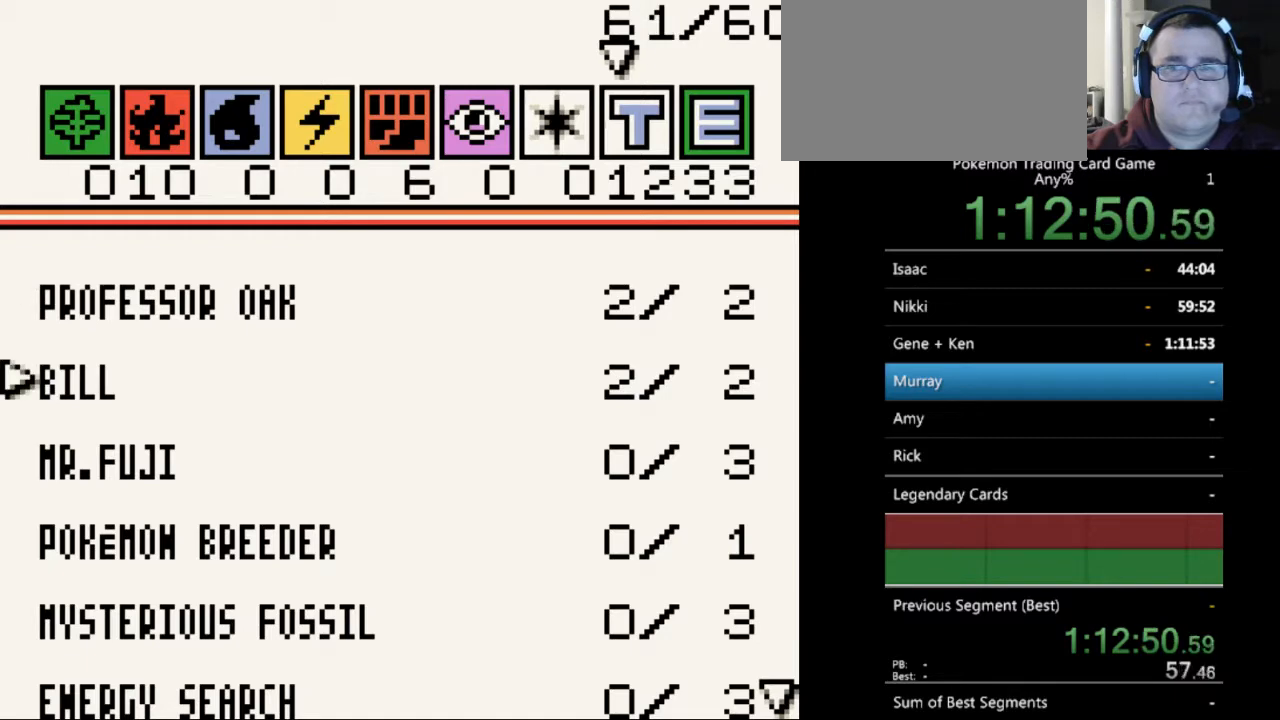
{"buttons": [], "events": [[100, "DPAD_DOWN", "down"], [200, "DPAD_DOWN", "up"], [300, "DPAD_DOWN", "down"], [400, "DPAD_DOWN", "up"]]}
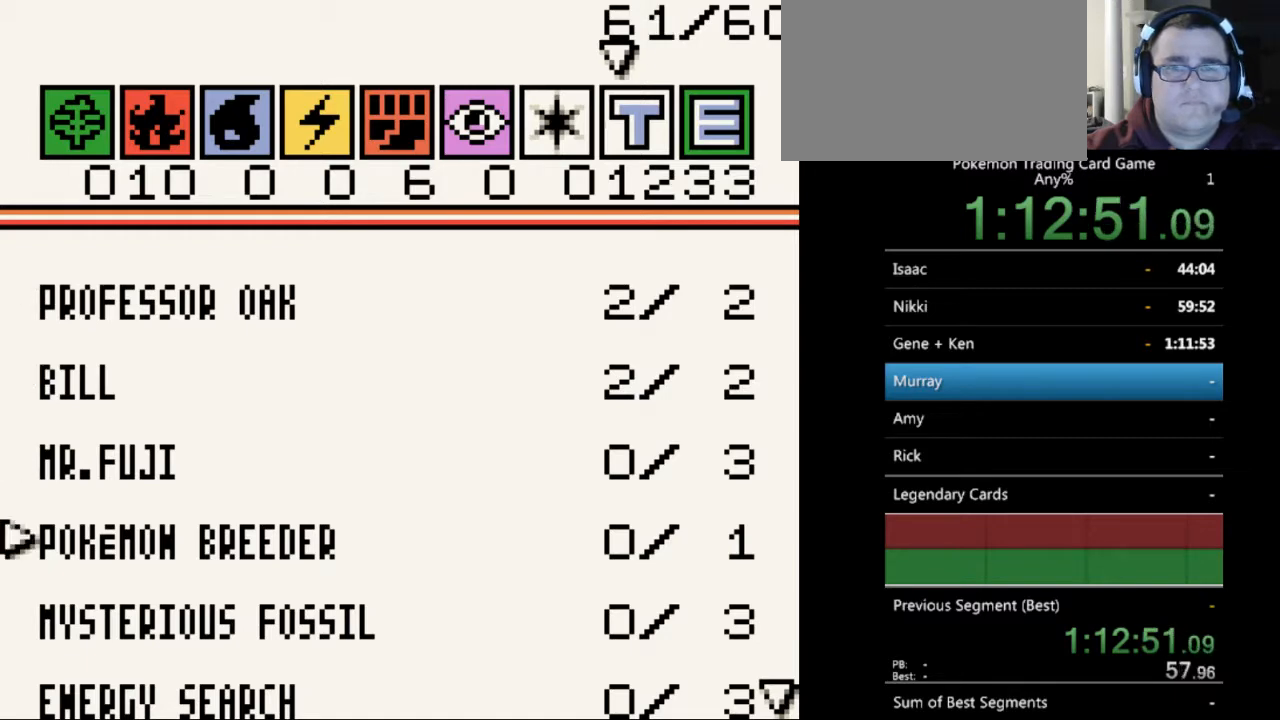
{"buttons": [], "events": [[33, "DPAD_DOWN", "down"], [133, "DPAD_DOWN", "up"], [300, "DPAD_DOWN", "down"], [400, "DPAD_DOWN", "up"]]}
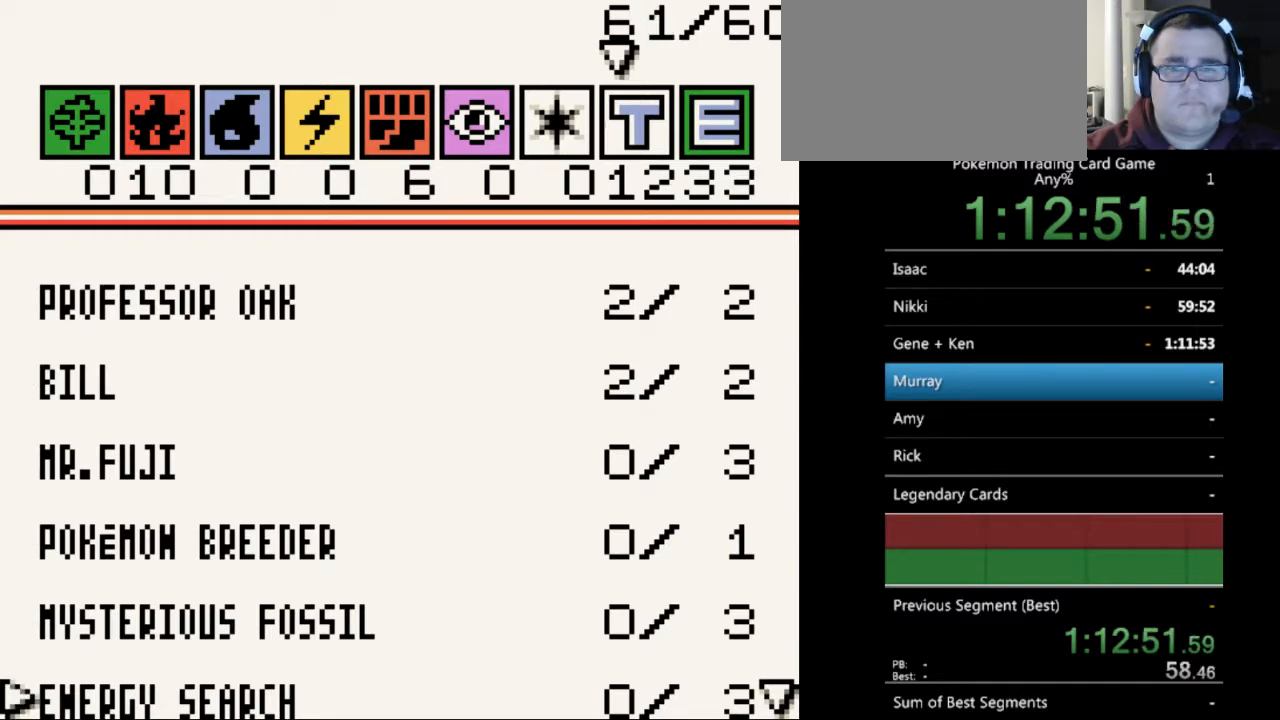
{"buttons": [], "events": [[33, "DPAD_UP", "down"], [100, "DPAD_UP", "up"], [200, "DPAD_UP", "down"], [300, "DPAD_UP", "up"], [333, "A", "down"], [433, "A", "up"]]}
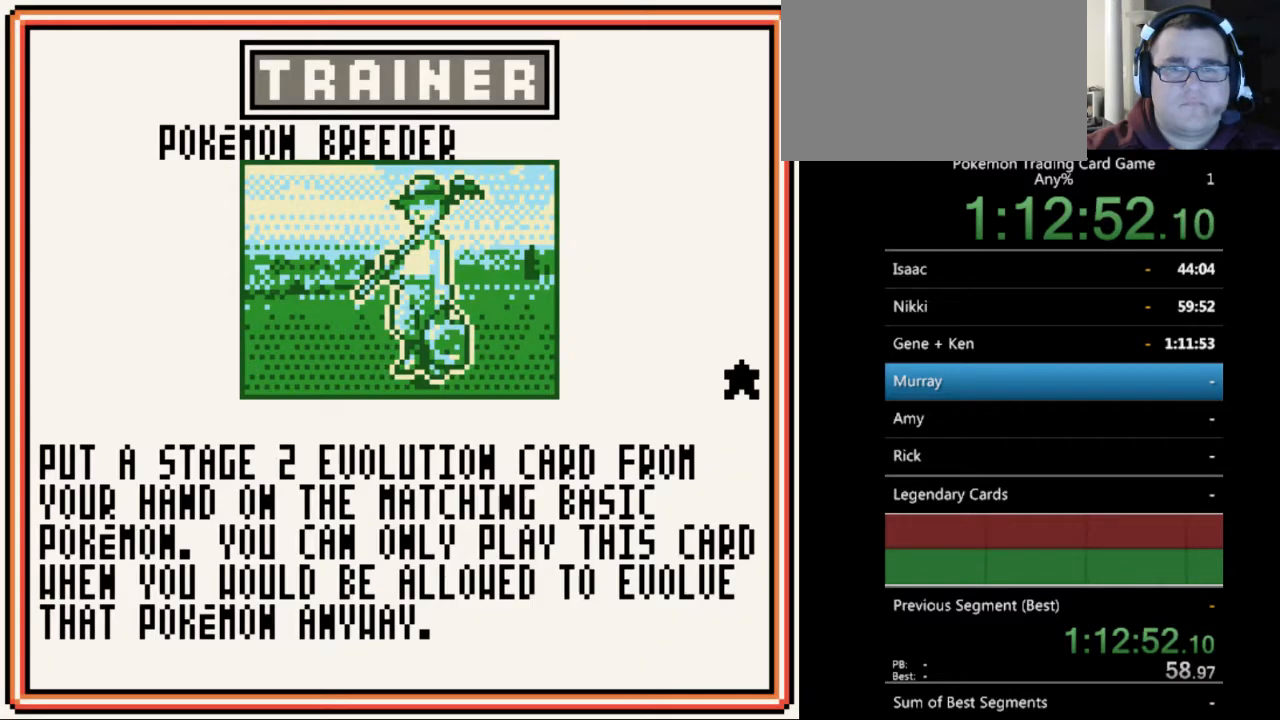
{"buttons": [], "events": []}
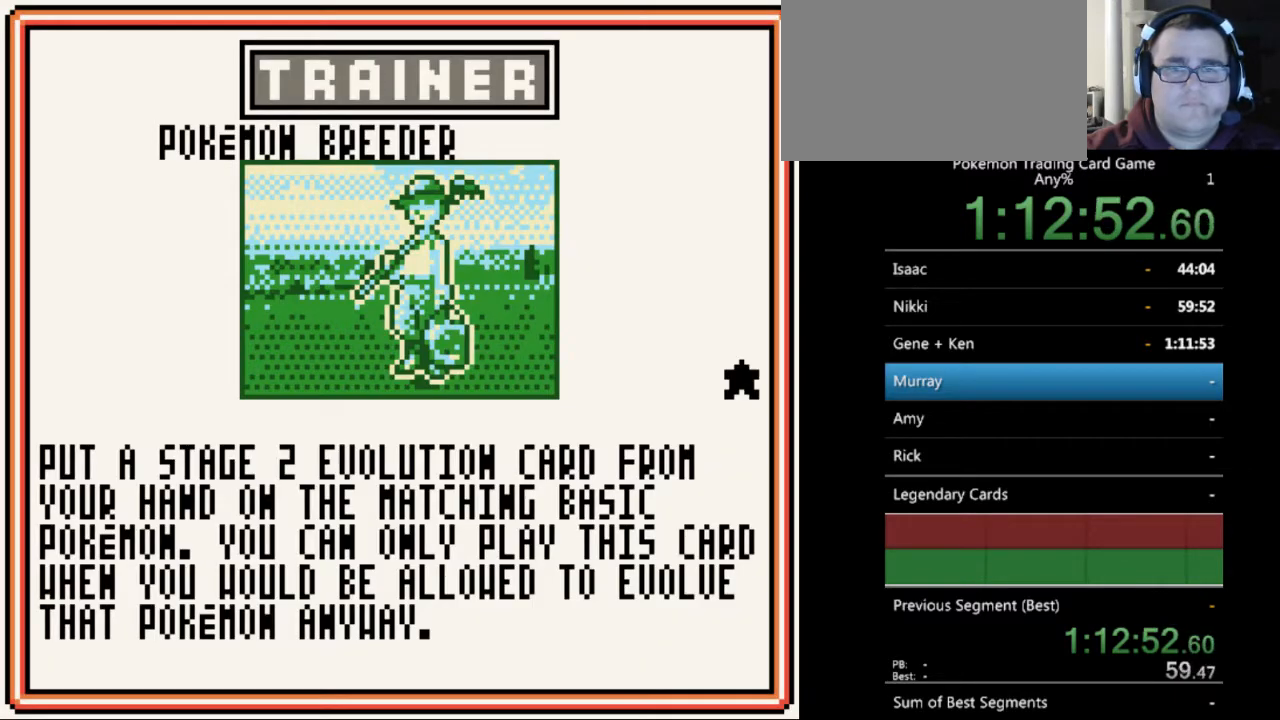
{"buttons": [], "events": []}
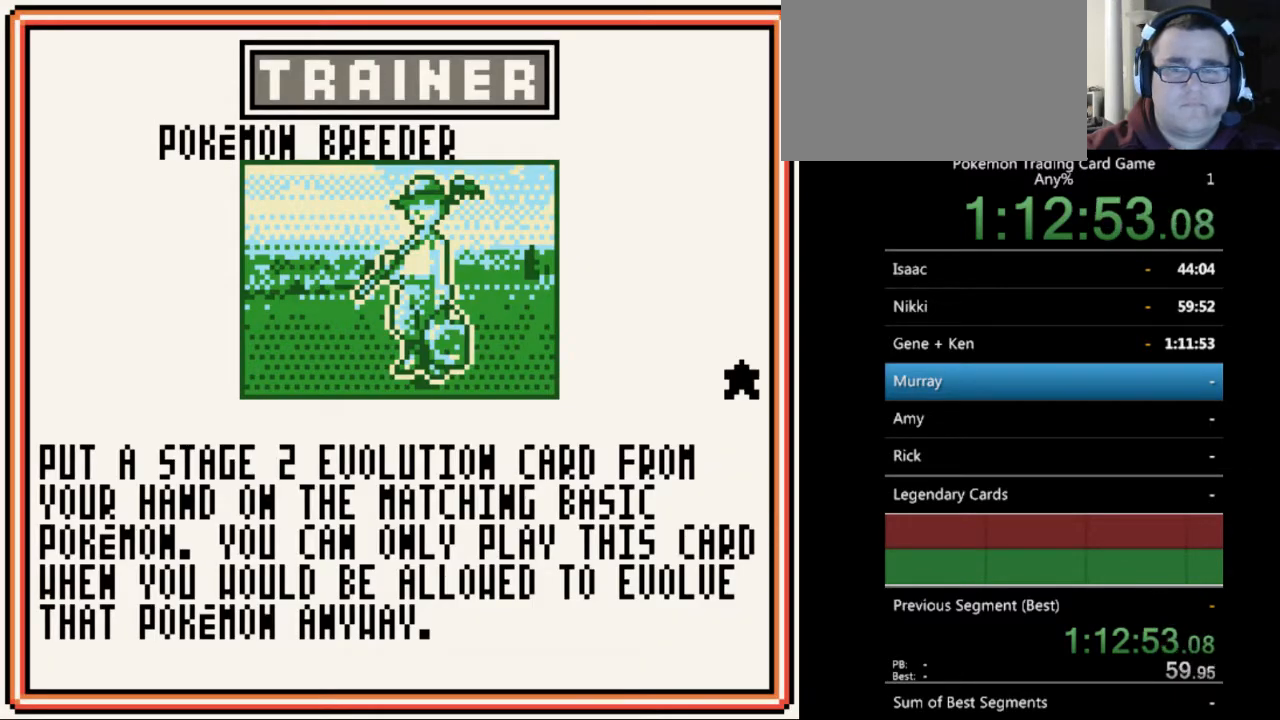
{"buttons": [], "events": []}
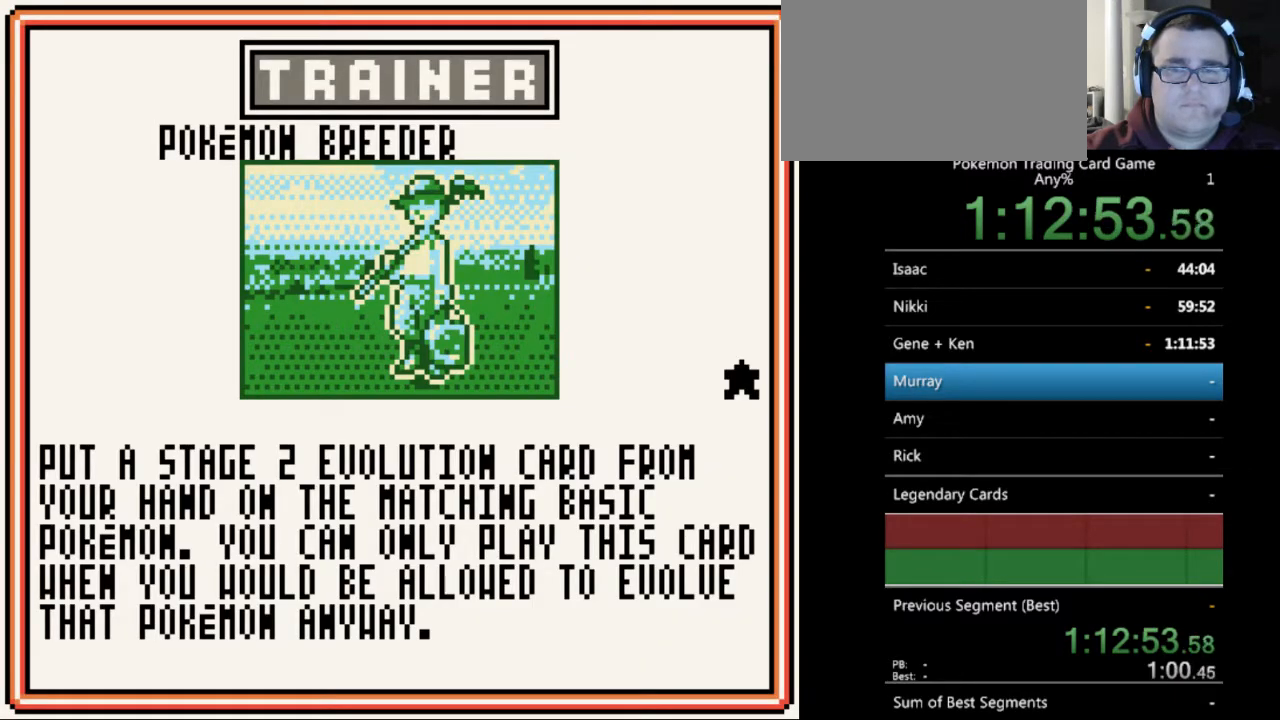
{"buttons": [], "events": []}